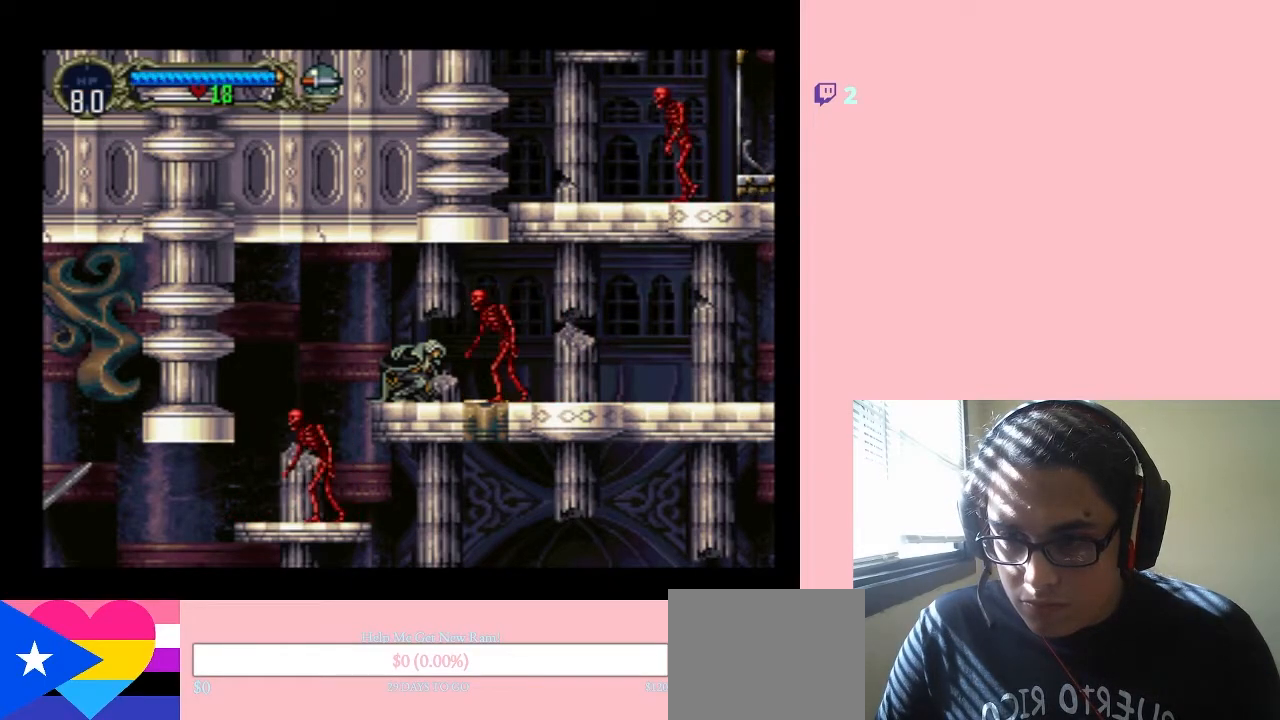
Gameplay with a controller (Nintendo layout); each line is a JSON object with the inputs held at the frame after it. "events" lists button and stick changes between this image and that frame as [ms after this image, input, new state], when the widget could be followed in between. Not read: L3 R3.
{"buttons": ["DPAD_RIGHT"], "left_stick": "center", "right_stick": "center", "events": [[117, "Y", "down"], [233, "Y", "up"], [483, "DPAD_DOWN", "up"], [483, "DPAD_RIGHT", "down"]]}
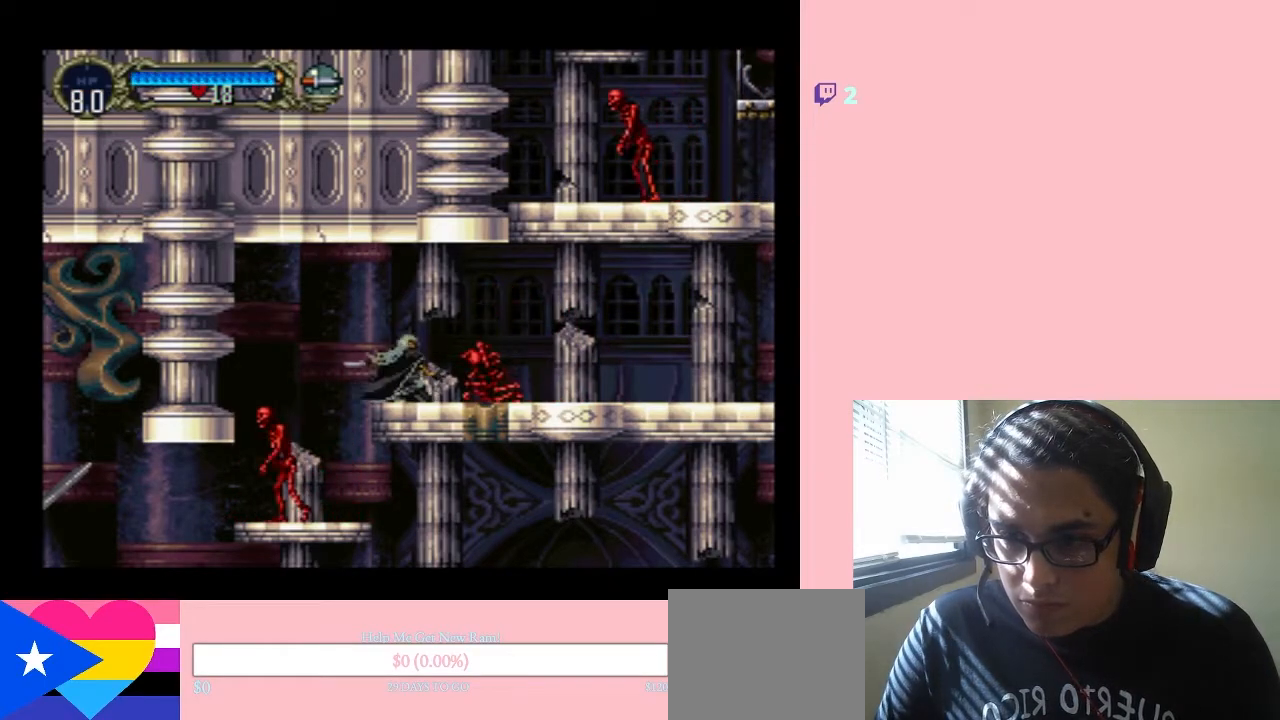
{"buttons": ["DPAD_RIGHT"], "left_stick": "center", "right_stick": "center", "events": []}
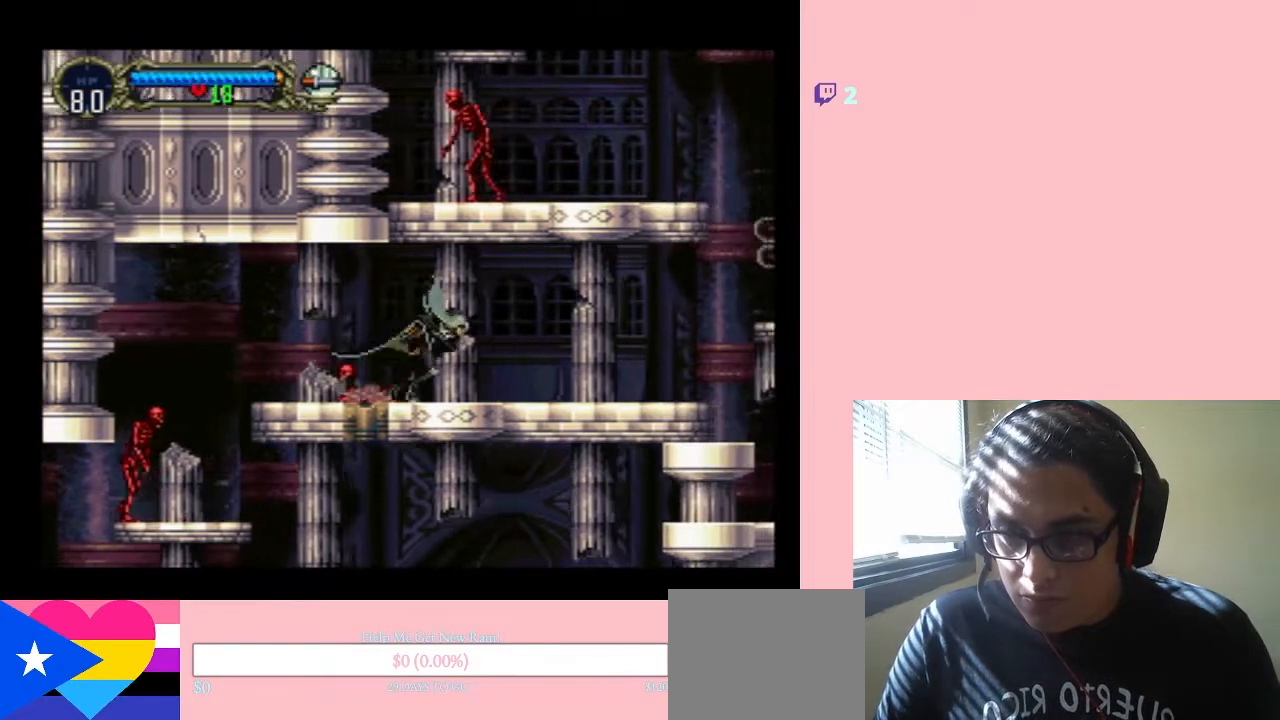
{"buttons": ["DPAD_RIGHT"], "left_stick": "center", "right_stick": "center", "events": []}
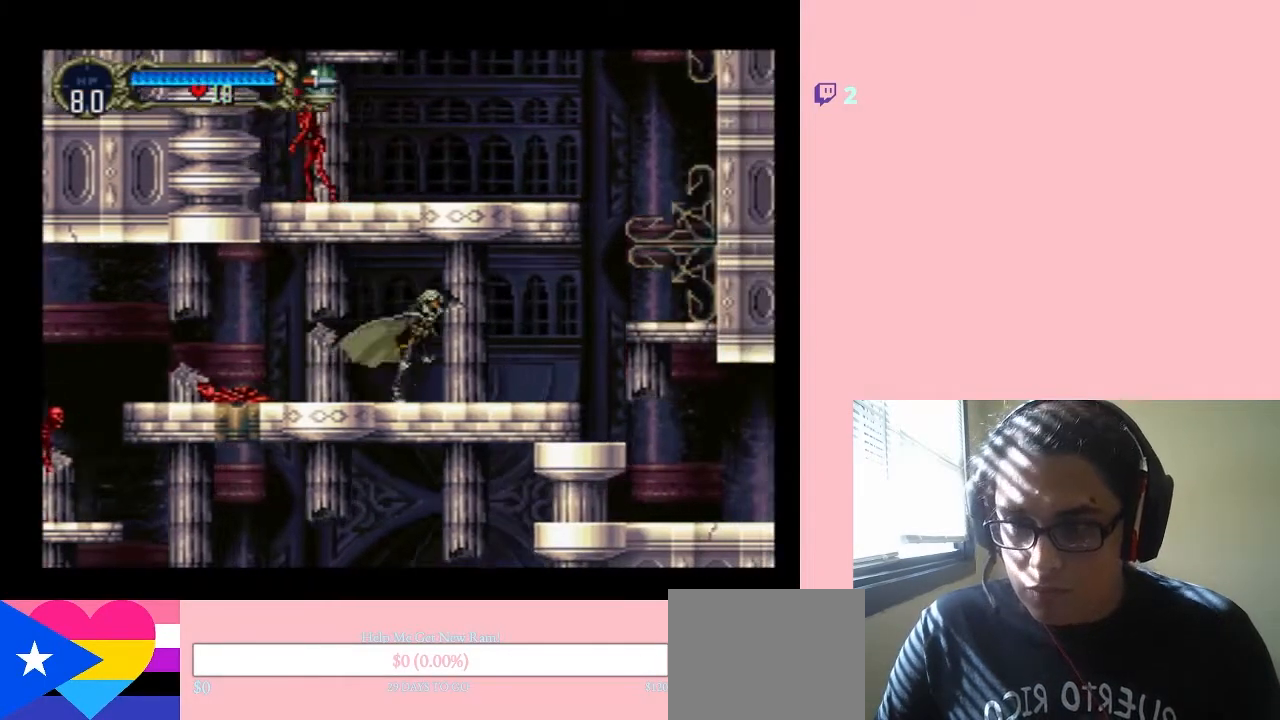
{"buttons": ["DPAD_RIGHT"], "left_stick": "center", "right_stick": "center", "events": []}
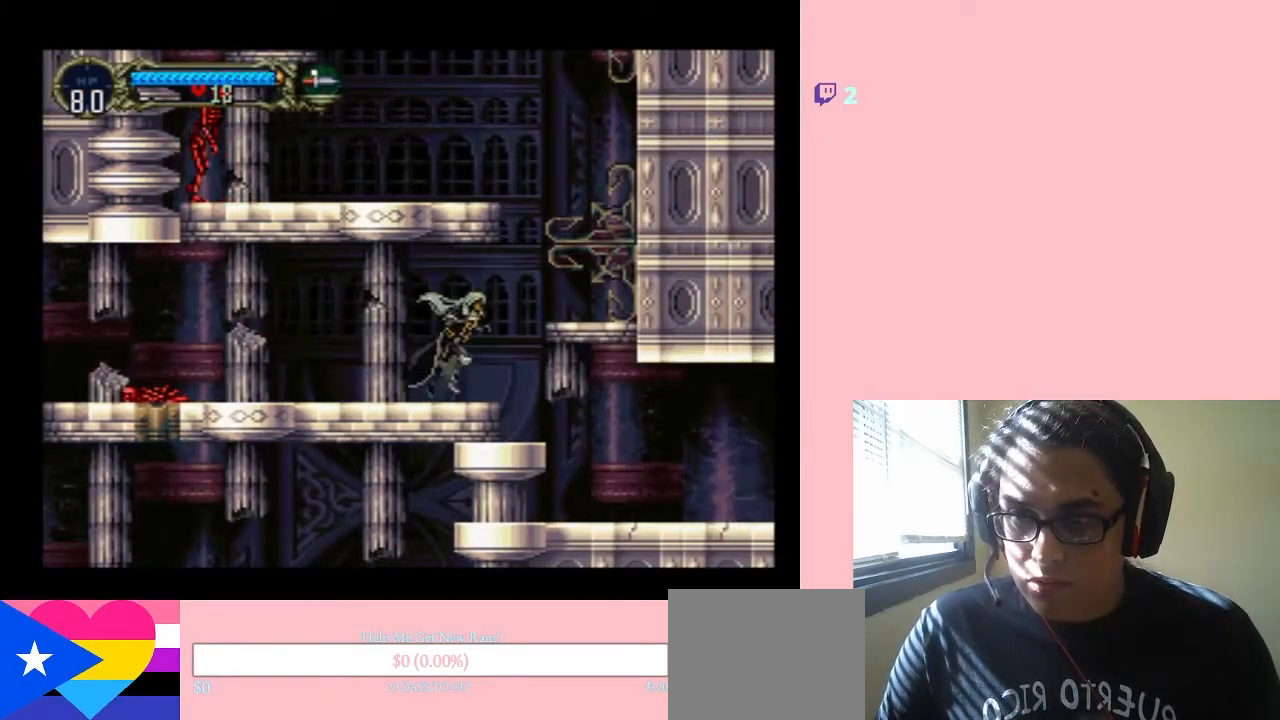
{"buttons": ["B", "DPAD_RIGHT"], "left_stick": "center", "right_stick": "center", "events": [[150, "B", "down"]]}
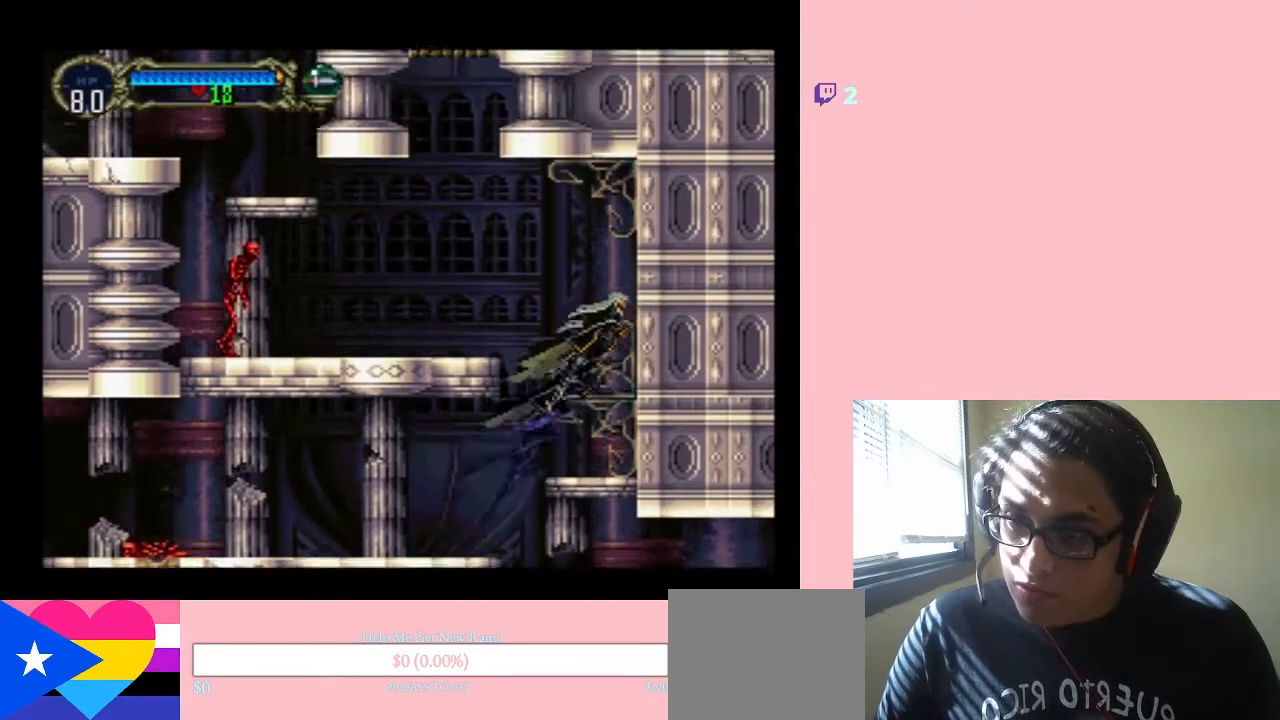
{"buttons": ["DPAD_LEFT"], "left_stick": "center", "right_stick": "center", "events": [[50, "DPAD_RIGHT", "up"], [117, "B", "up"], [467, "DPAD_LEFT", "down"]]}
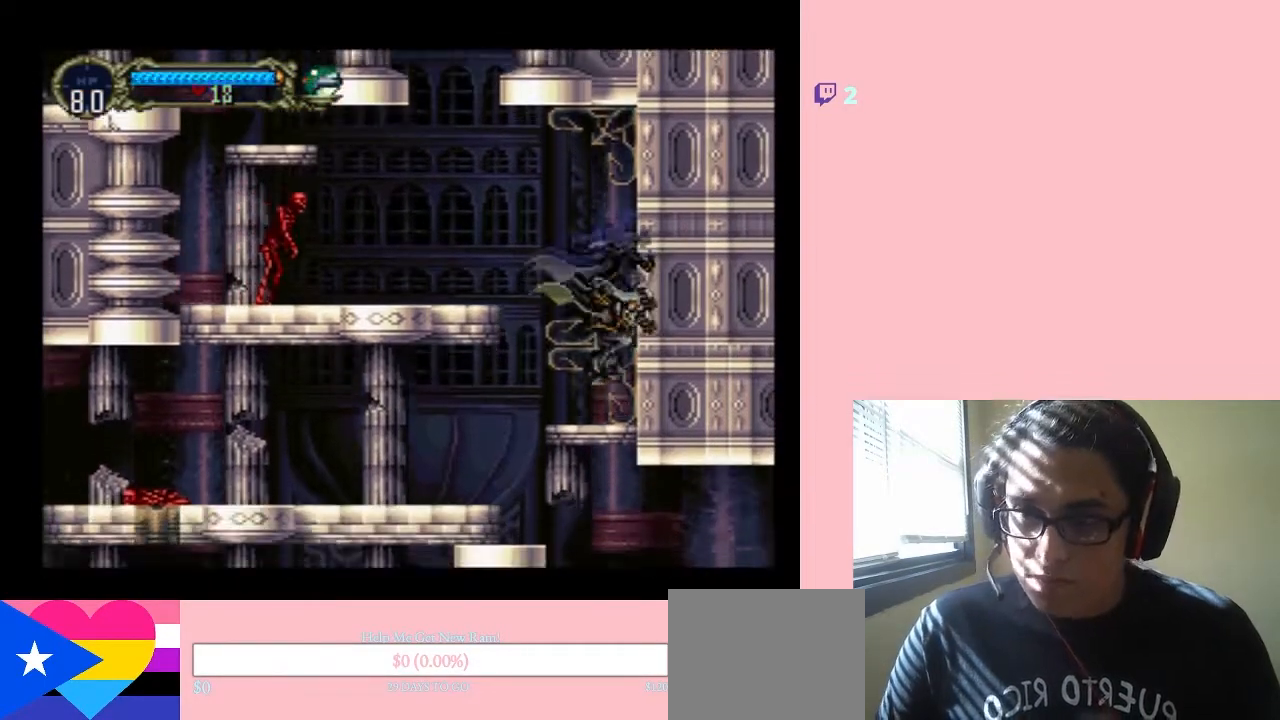
{"buttons": ["B", "DPAD_LEFT"], "left_stick": "center", "right_stick": "center", "events": [[83, "B", "down"]]}
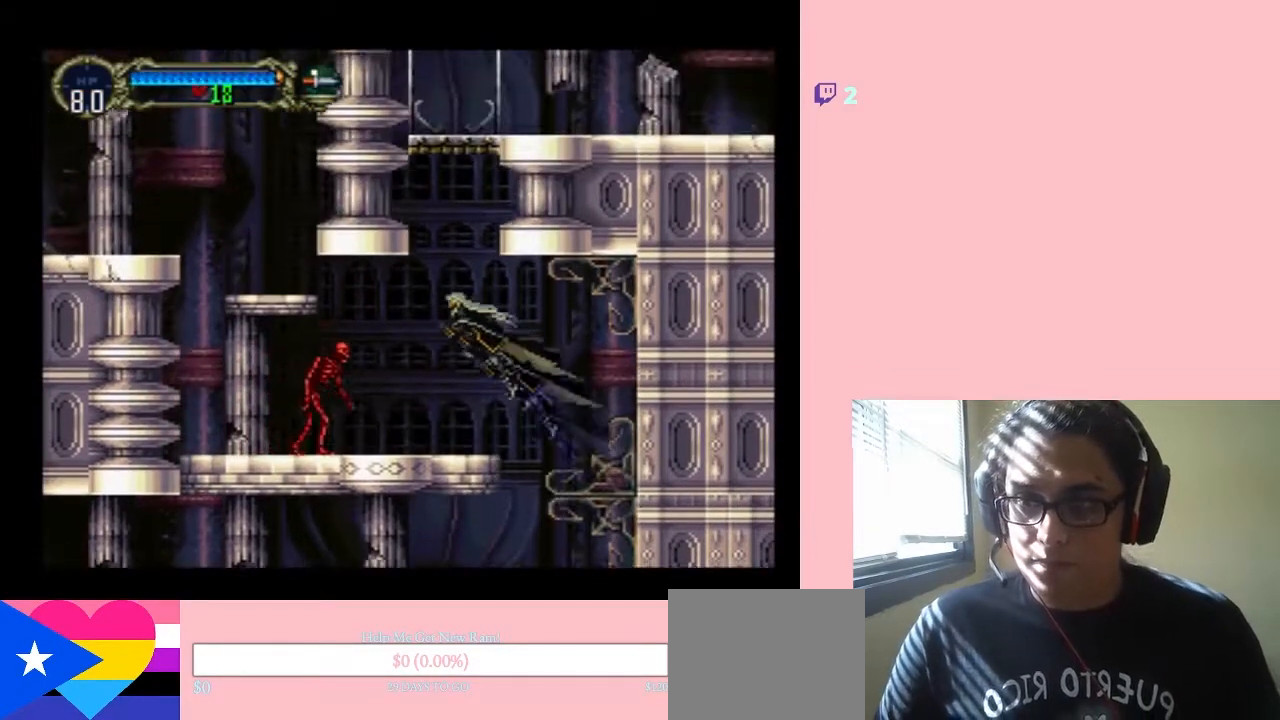
{"buttons": [], "left_stick": "center", "right_stick": "center", "events": [[83, "B", "up"], [150, "DPAD_LEFT", "up"], [183, "Y", "down"], [367, "Y", "up"]]}
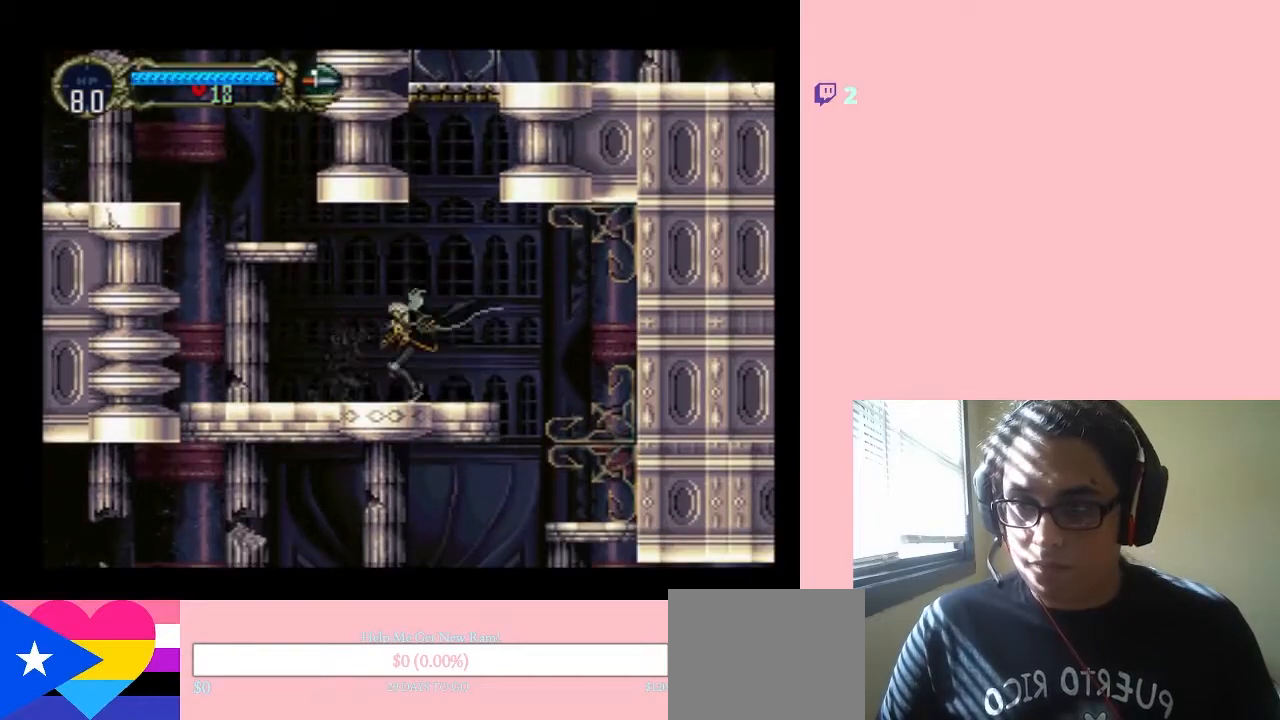
{"buttons": [], "left_stick": "center", "right_stick": "center", "events": [[200, "Y", "down"], [350, "Y", "up"]]}
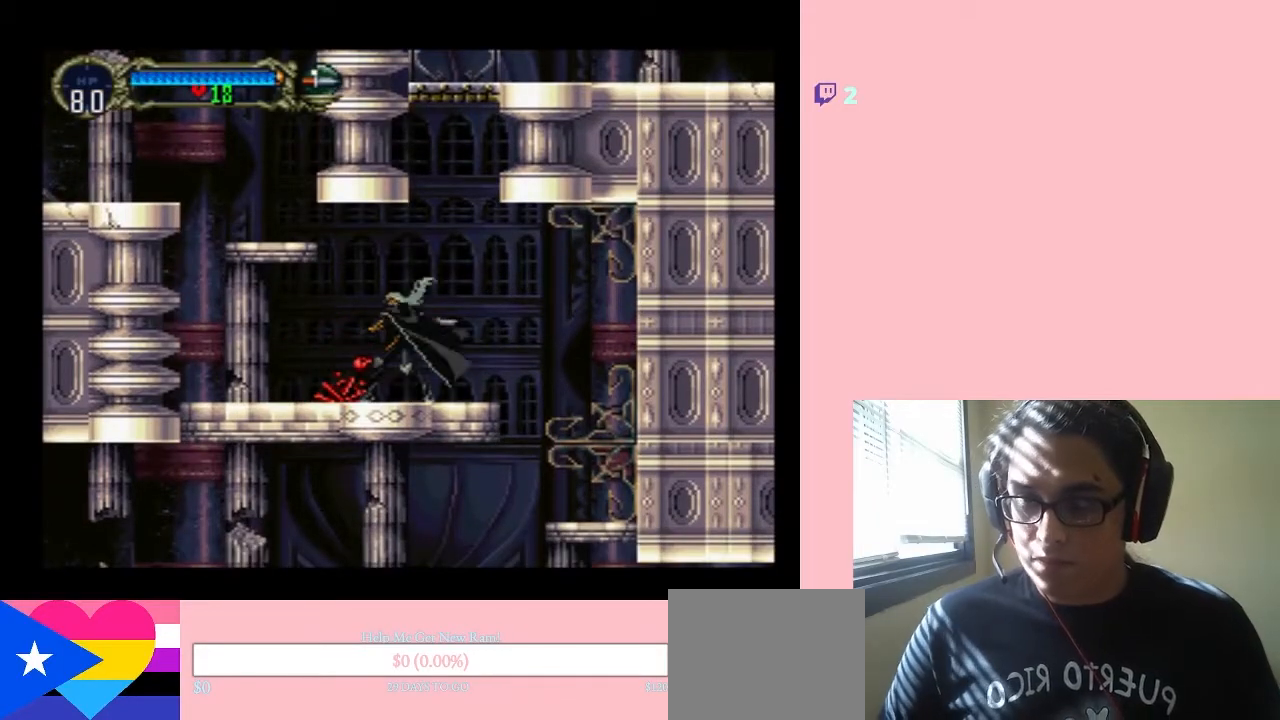
{"buttons": [], "left_stick": "center", "right_stick": "center", "events": [[83, "Y", "down"], [150, "Y", "up"], [217, "DPAD_RIGHT", "down"], [433, "DPAD_RIGHT", "up"]]}
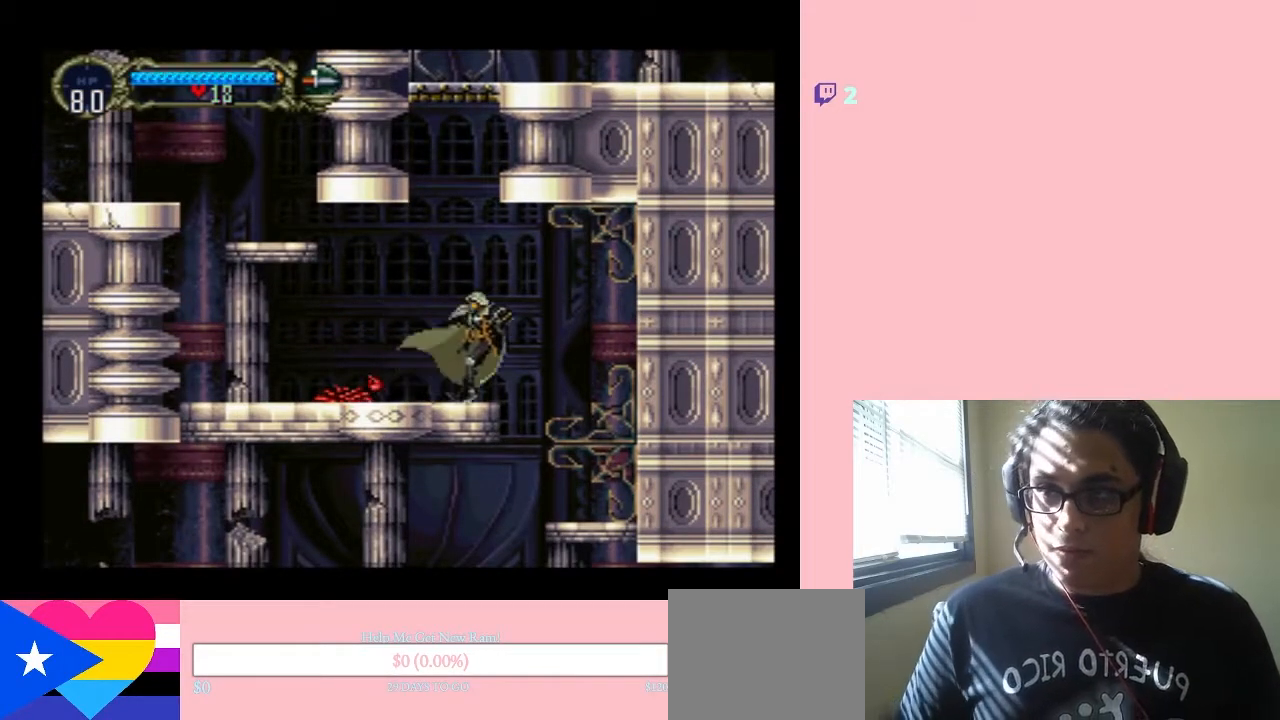
{"buttons": [], "left_stick": "center", "right_stick": "center", "events": [[17, "DPAD_RIGHT", "down"], [200, "DPAD_RIGHT", "up"], [233, "DPAD_LEFT", "down"], [367, "DPAD_LEFT", "up"]]}
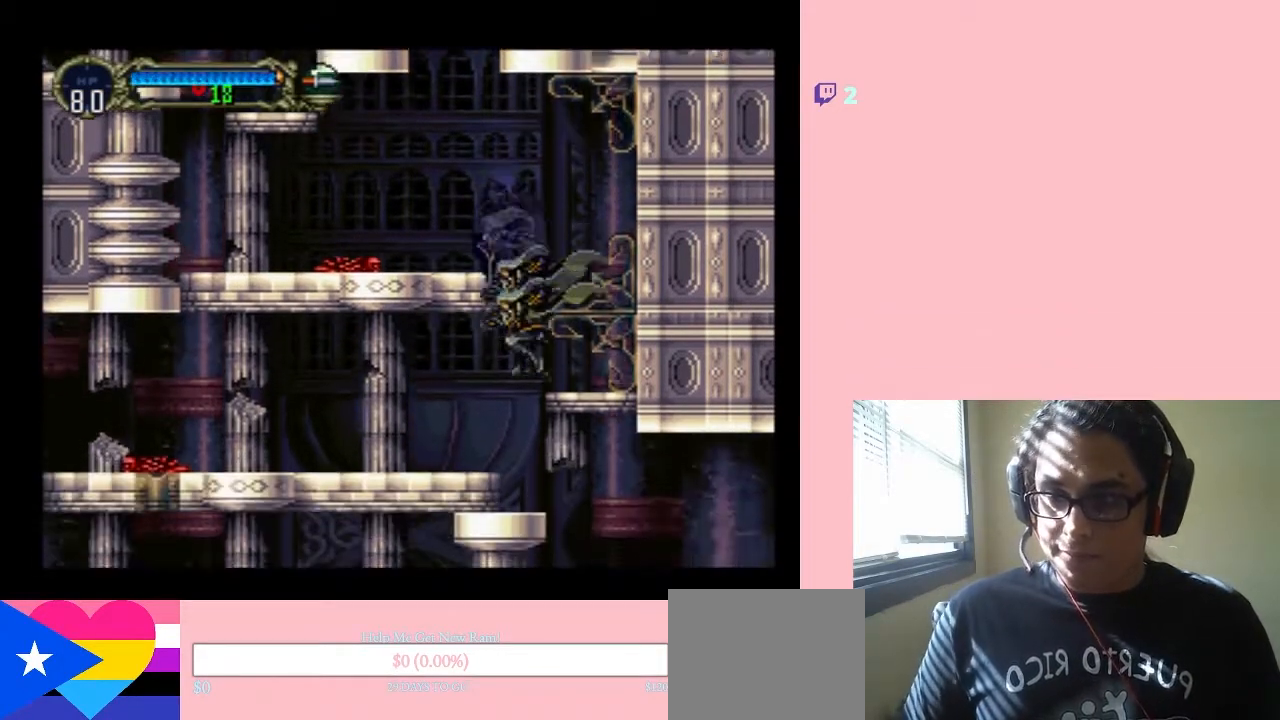
{"buttons": ["B"], "left_stick": "center", "right_stick": "center", "events": [[400, "B", "down"]]}
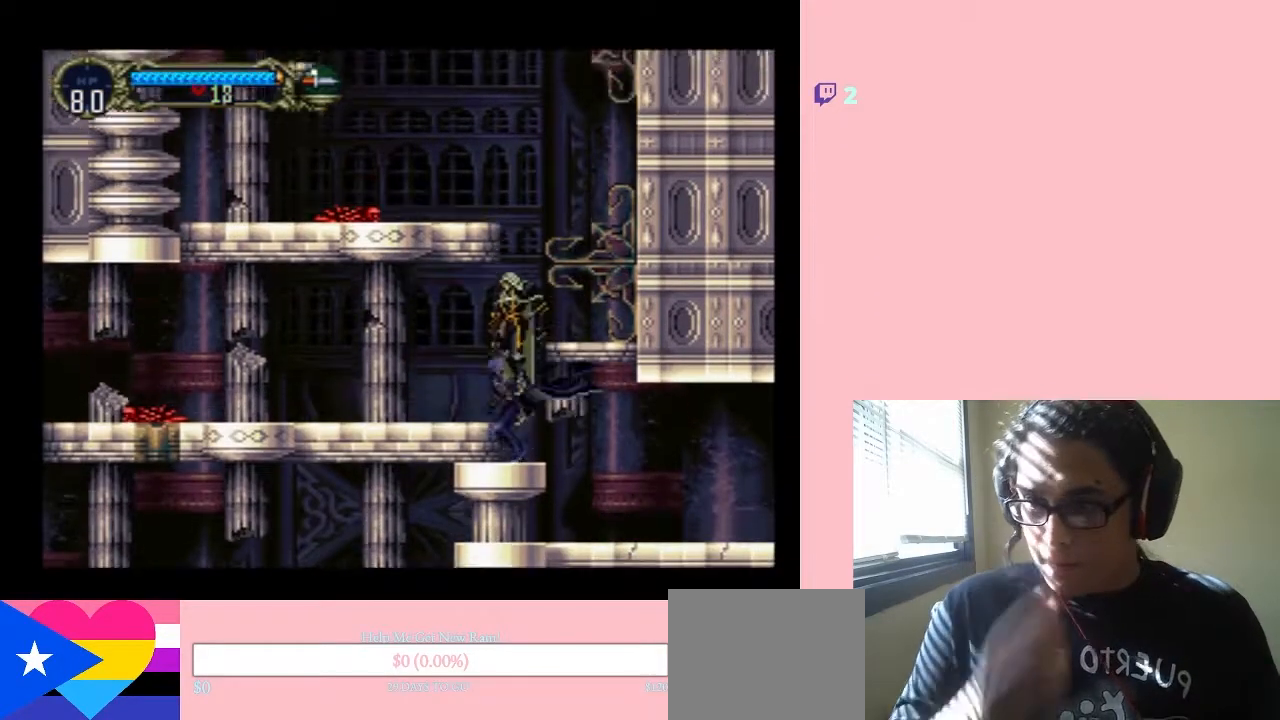
{"buttons": ["DPAD_RIGHT"], "left_stick": "center", "right_stick": "center", "events": [[267, "DPAD_RIGHT", "down"], [483, "B", "up"]]}
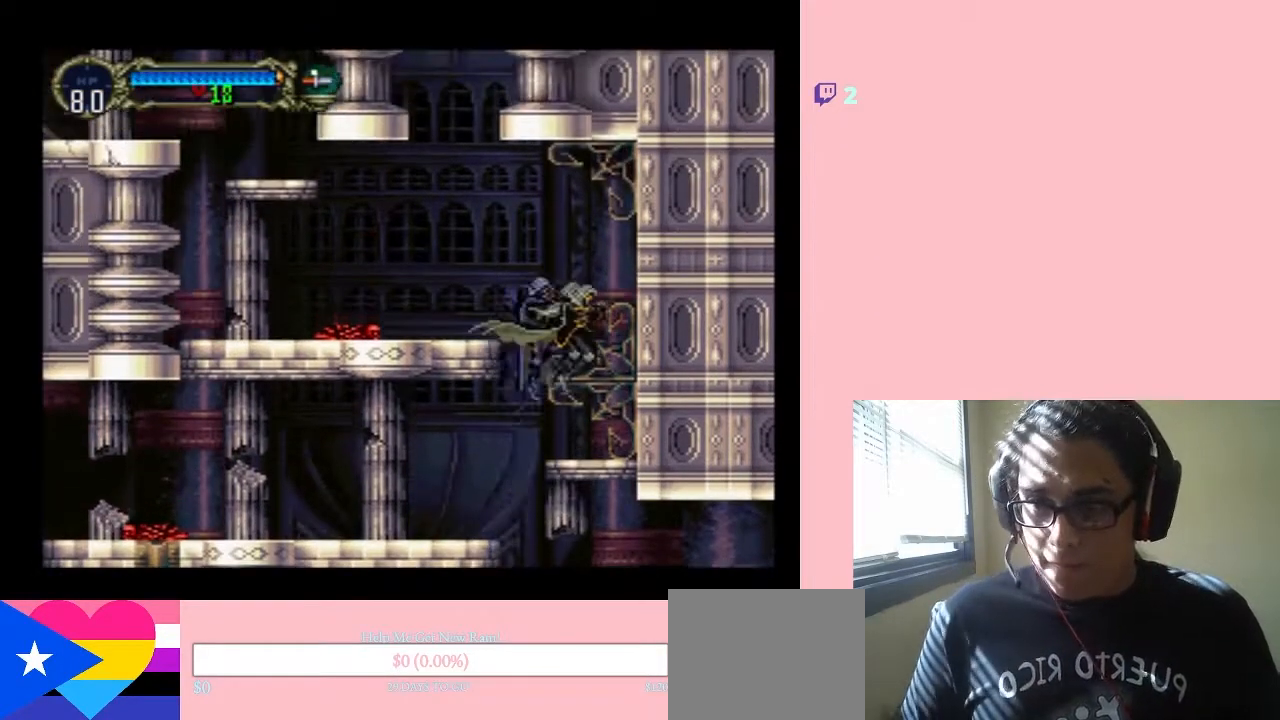
{"buttons": ["B", "DPAD_LEFT"], "left_stick": "center", "right_stick": "center", "events": [[83, "DPAD_RIGHT", "up"], [217, "DPAD_LEFT", "down"], [300, "B", "down"]]}
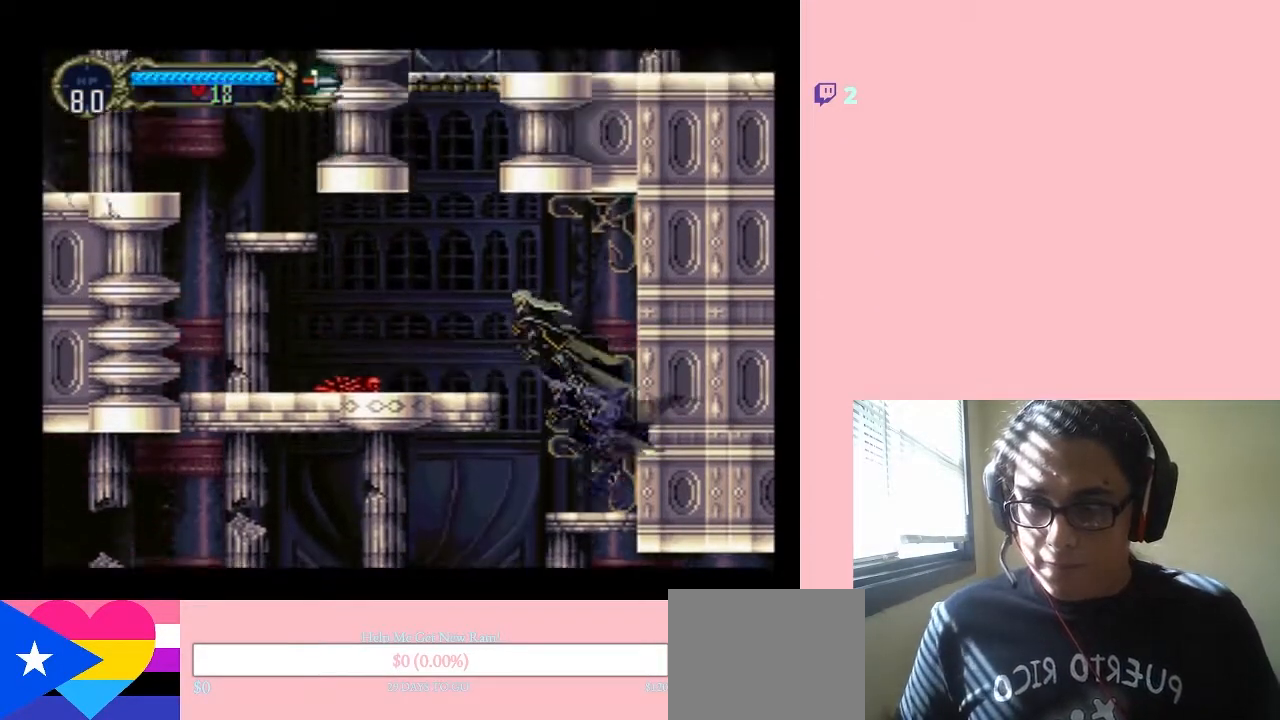
{"buttons": [], "left_stick": "center", "right_stick": "center", "events": [[167, "B", "up"], [383, "DPAD_LEFT", "up"], [383, "DPAD_RIGHT", "down"], [500, "DPAD_RIGHT", "up"]]}
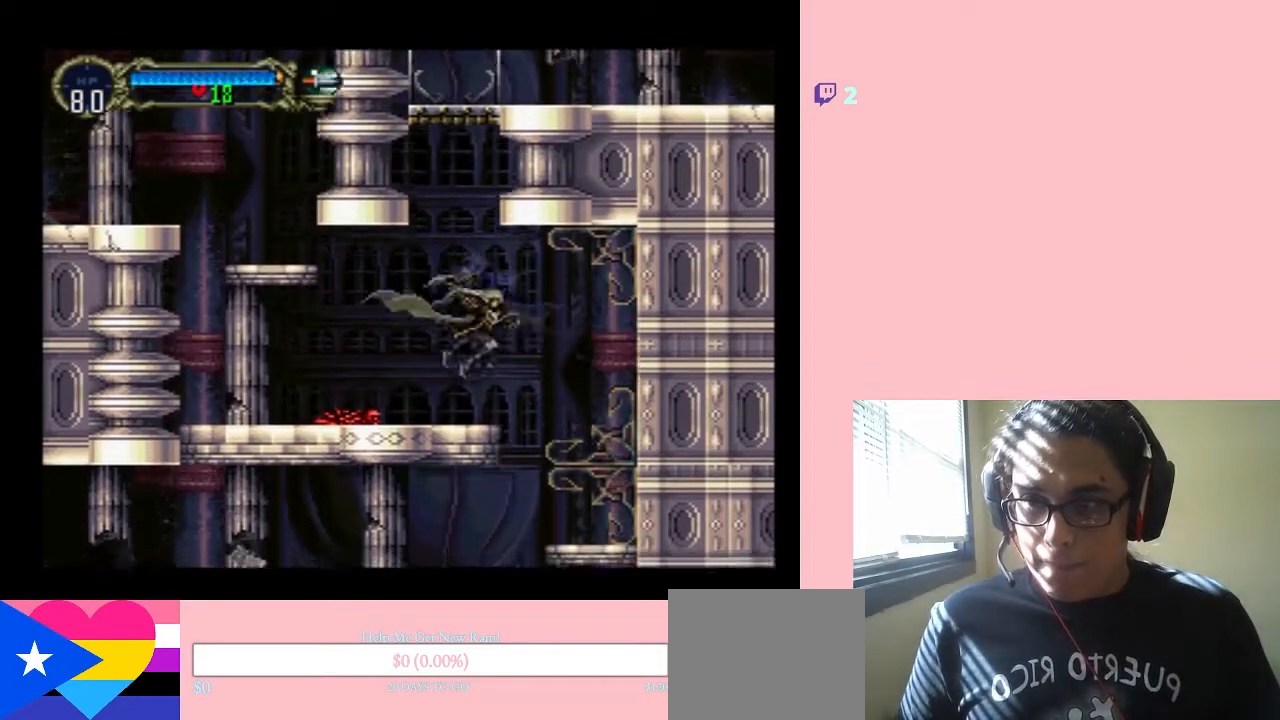
{"buttons": [], "left_stick": "center", "right_stick": "center", "events": [[250, "DPAD_LEFT", "down"], [400, "DPAD_LEFT", "up"]]}
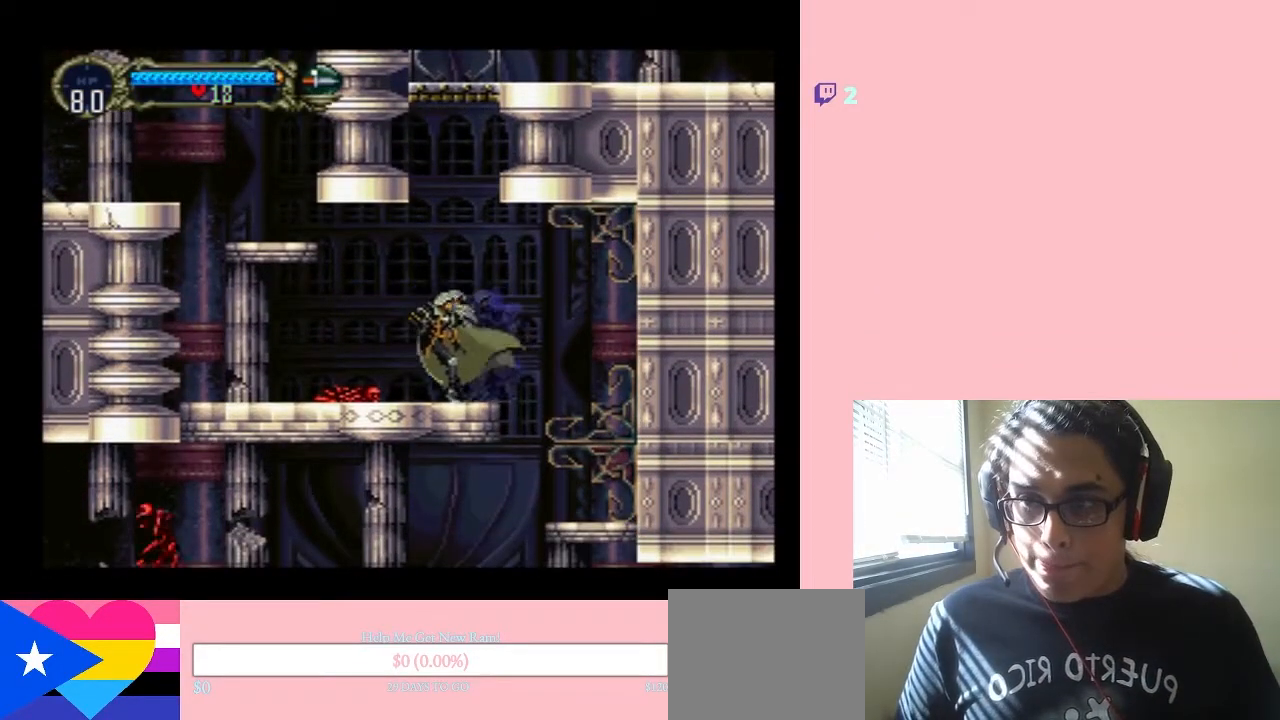
{"buttons": [], "left_stick": "center", "right_stick": "center", "events": []}
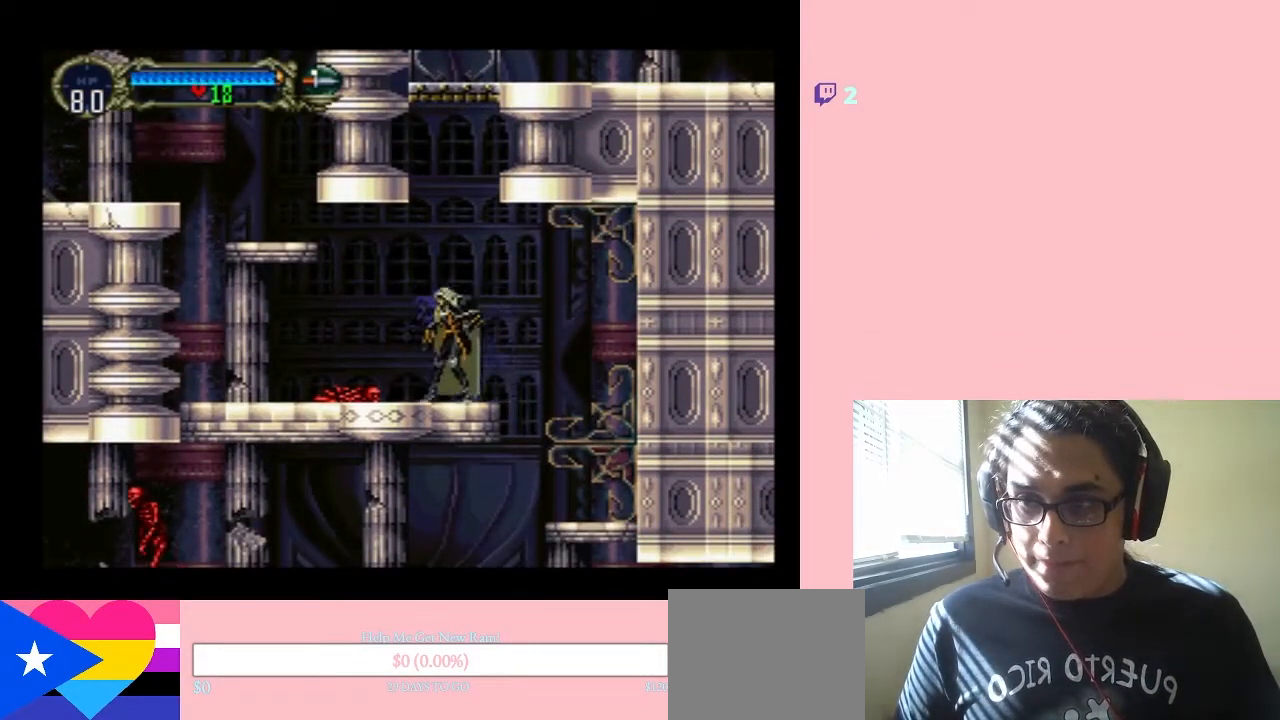
{"buttons": [], "left_stick": "center", "right_stick": "center", "events": []}
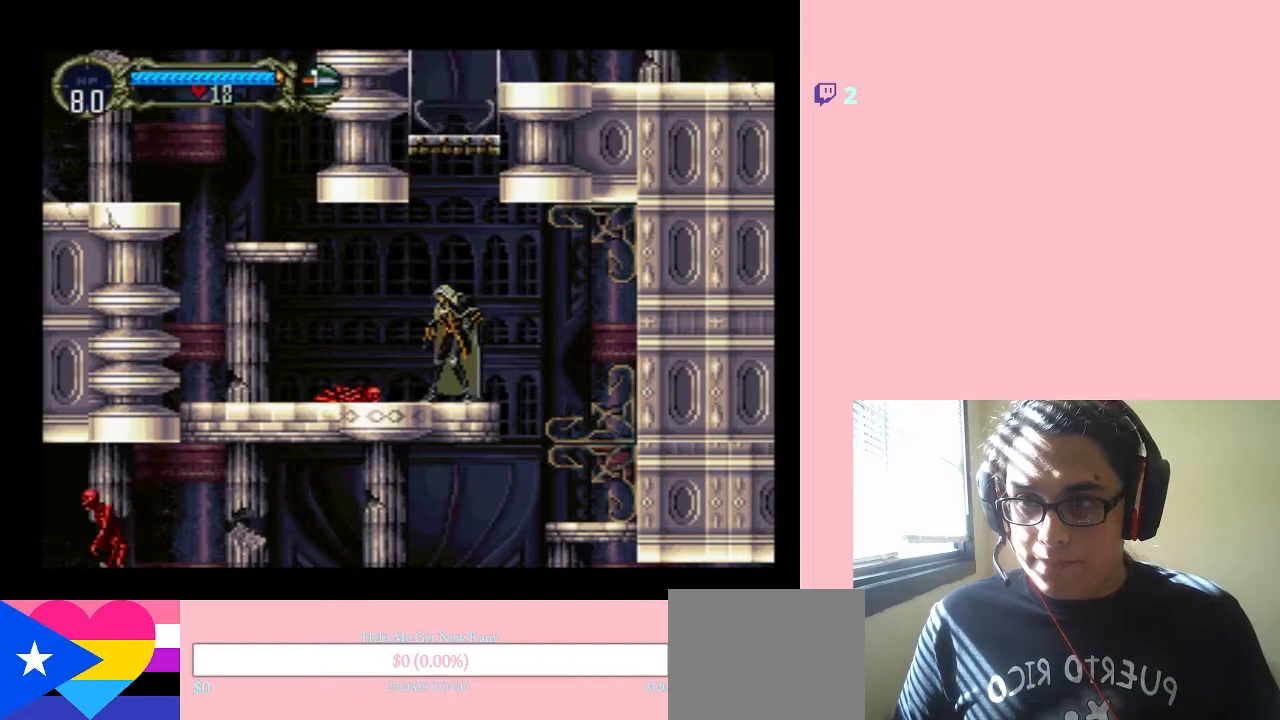
{"buttons": [], "left_stick": "center", "right_stick": "center", "events": [[50, "B", "down"], [500, "B", "up"]]}
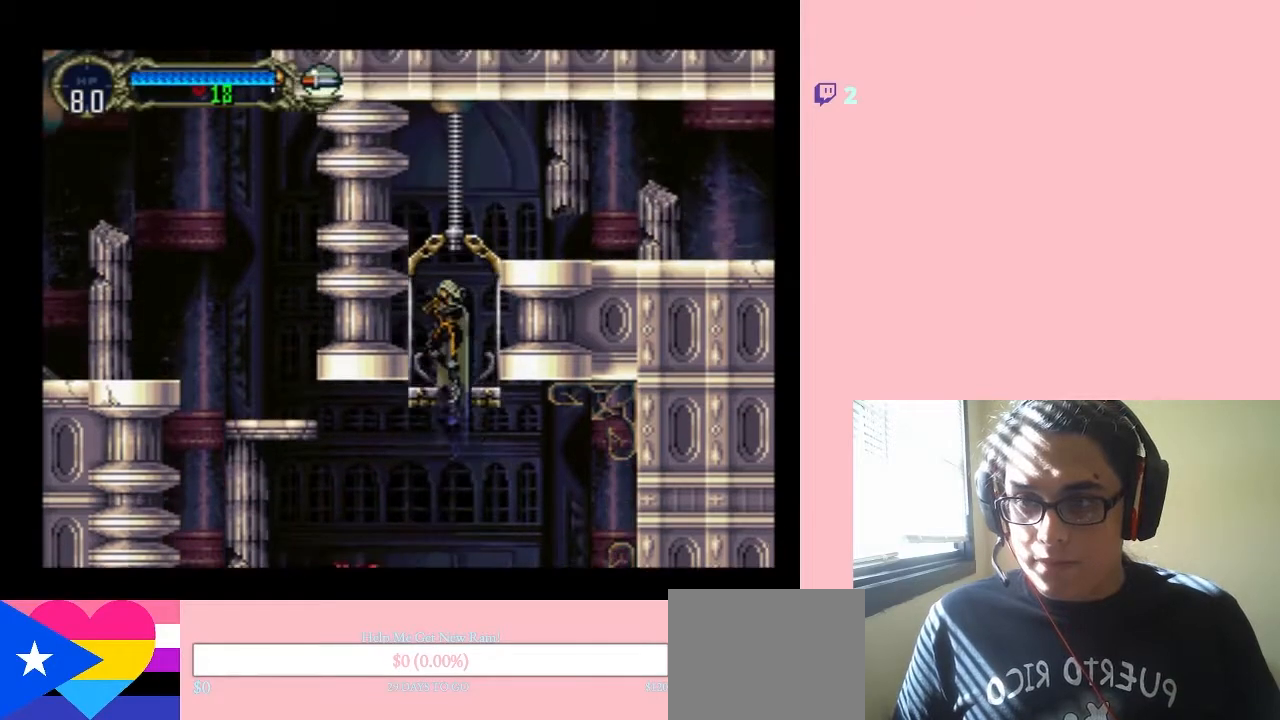
{"buttons": ["B", "DPAD_RIGHT"], "left_stick": "center", "right_stick": "center", "events": [[333, "B", "down"], [367, "DPAD_RIGHT", "down"]]}
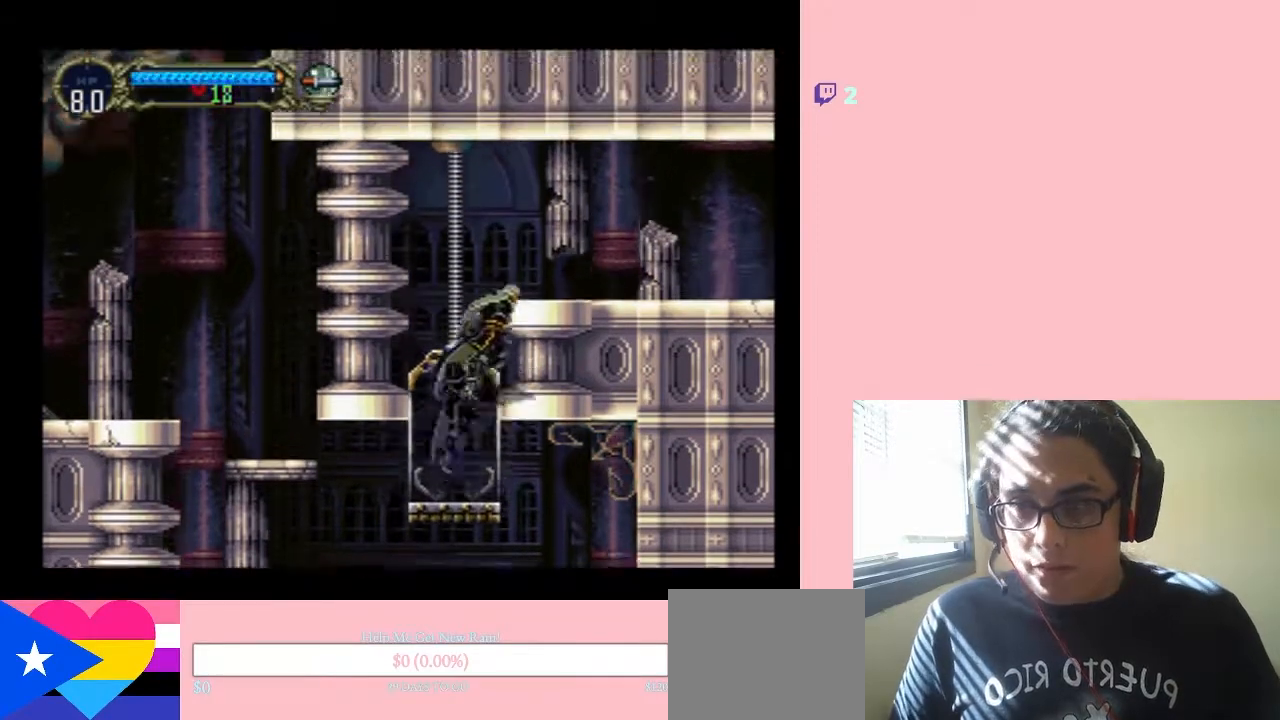
{"buttons": ["B", "DPAD_RIGHT"], "left_stick": "center", "right_stick": "center", "events": []}
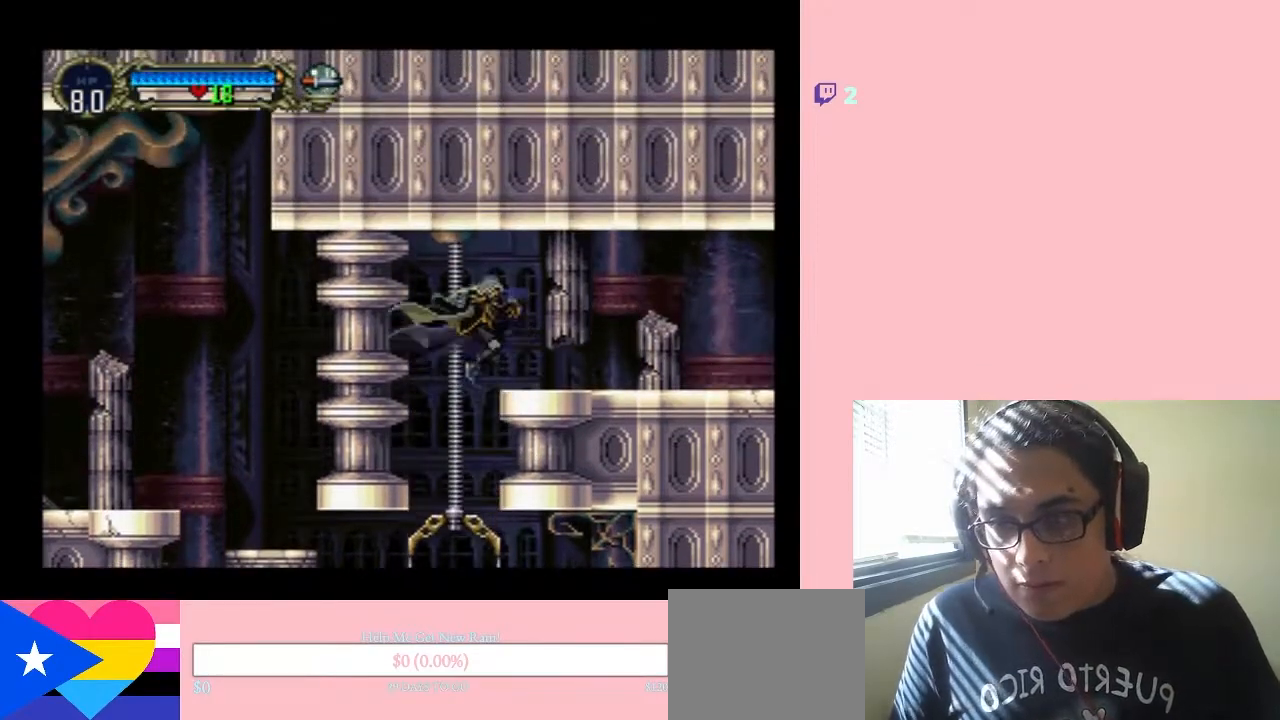
{"buttons": [], "left_stick": "center", "right_stick": "center", "events": [[300, "B", "up"], [400, "DPAD_RIGHT", "up"]]}
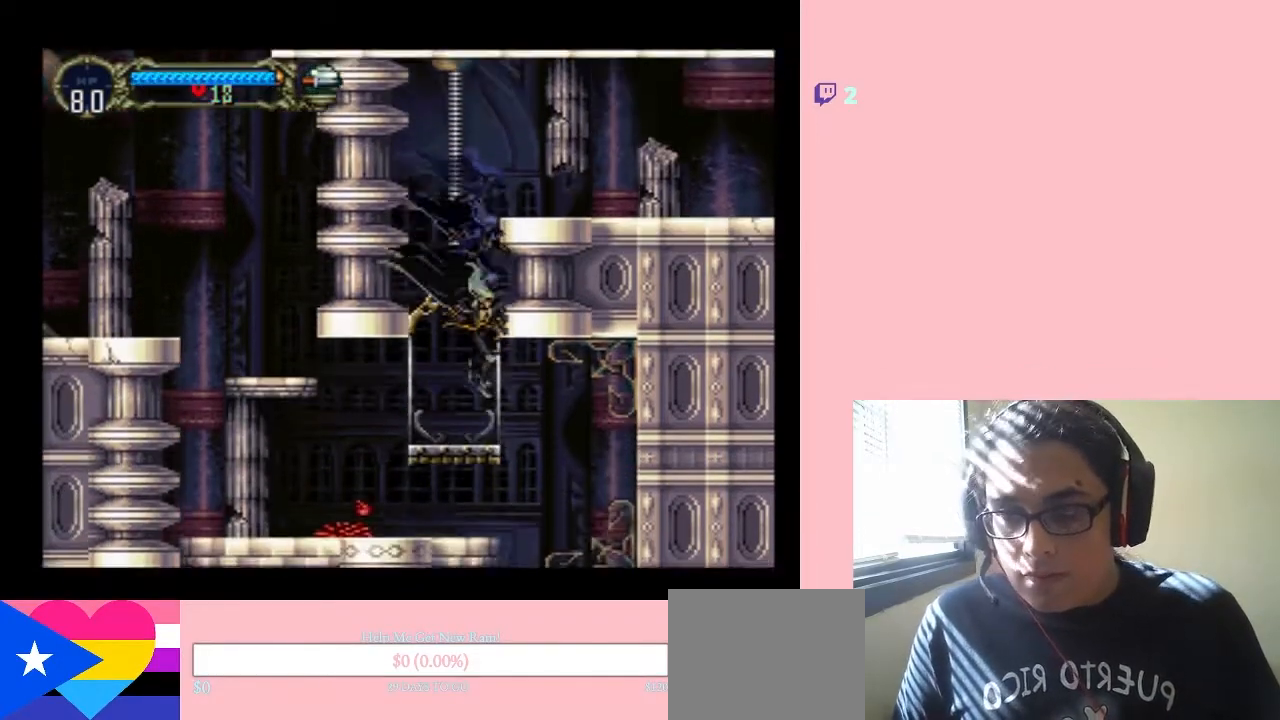
{"buttons": ["B", "DPAD_RIGHT"], "left_stick": "center", "right_stick": "center", "events": [[167, "B", "down"], [467, "DPAD_RIGHT", "down"]]}
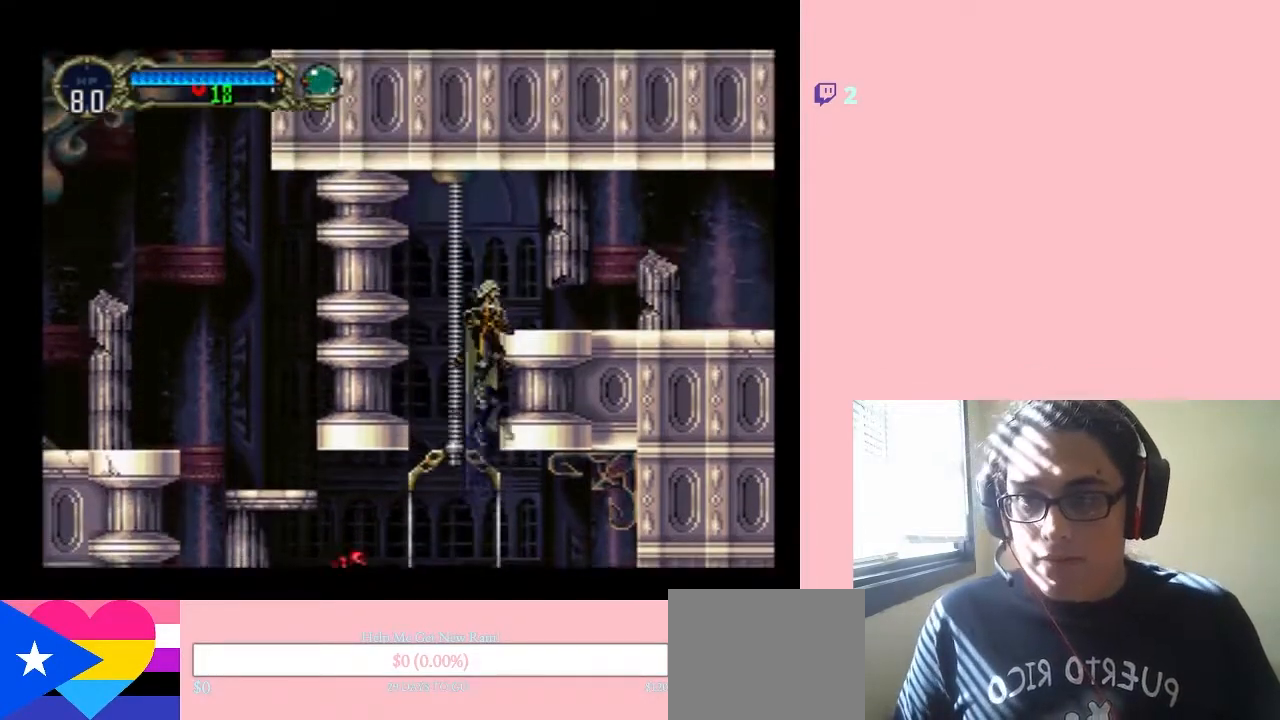
{"buttons": ["B", "DPAD_RIGHT"], "left_stick": "center", "right_stick": "center", "events": []}
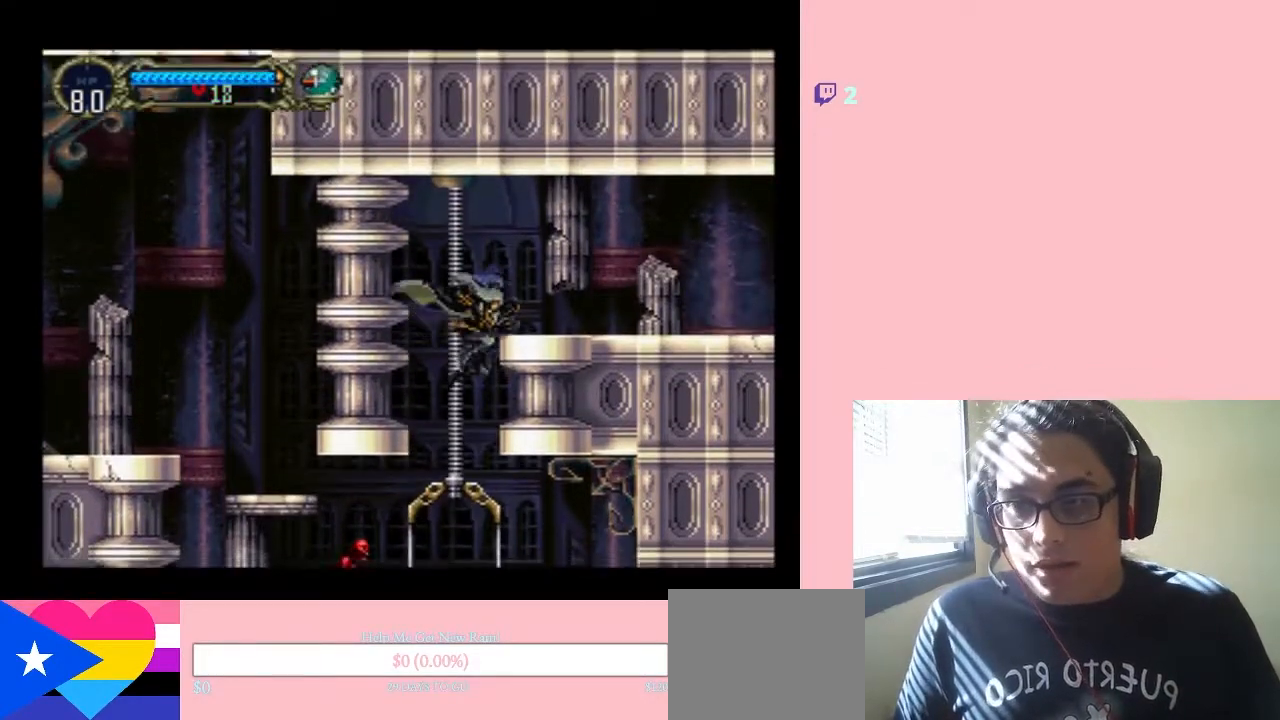
{"buttons": ["DPAD_RIGHT"], "left_stick": "center", "right_stick": "center", "events": [[133, "B", "up"], [200, "DPAD_RIGHT", "up"], [400, "DPAD_RIGHT", "down"]]}
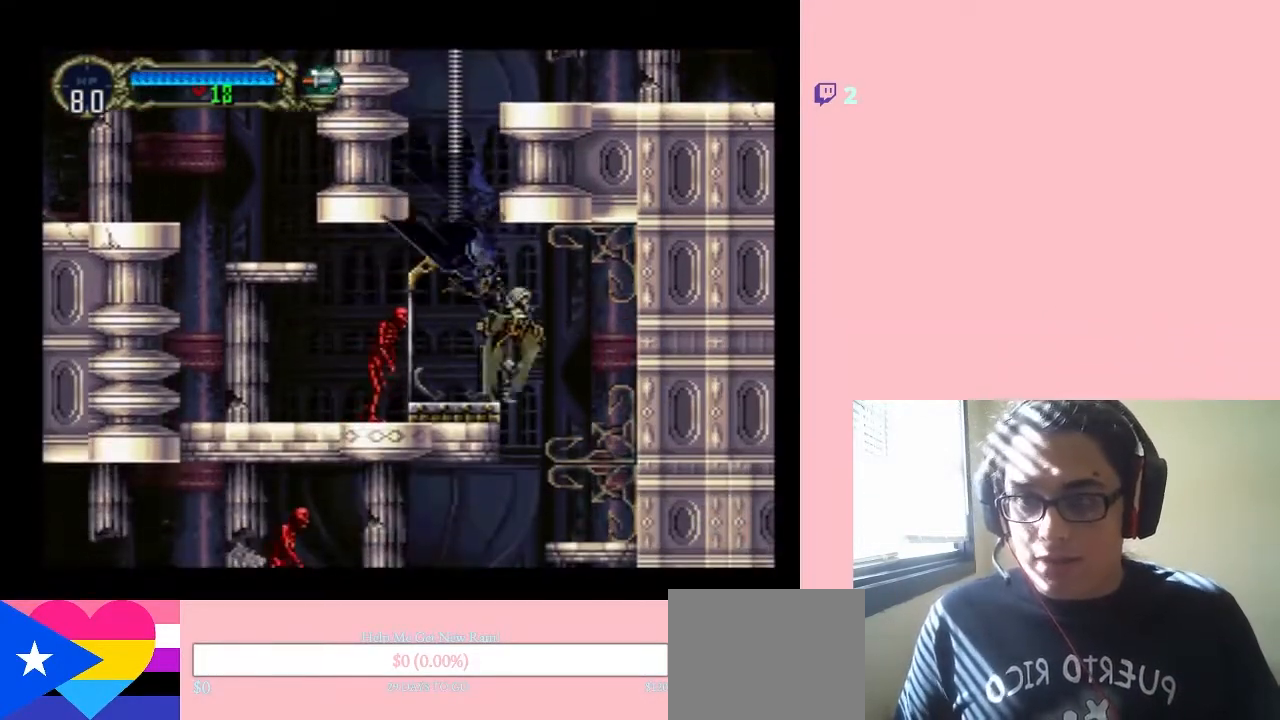
{"buttons": ["DPAD_RIGHT"], "left_stick": "center", "right_stick": "center", "events": [[50, "DPAD_LEFT", "down"], [50, "DPAD_RIGHT", "up"], [83, "Y", "down"], [217, "DPAD_LEFT", "up"], [217, "Y", "up"], [267, "DPAD_RIGHT", "down"]]}
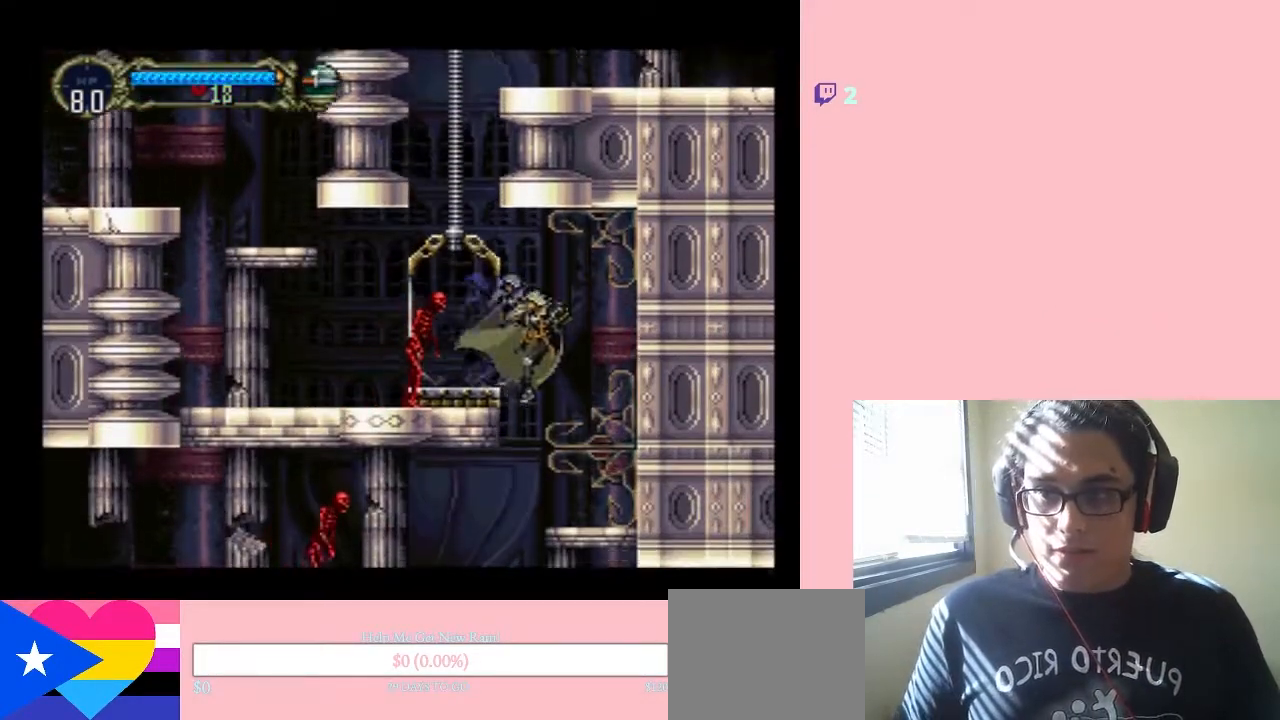
{"buttons": ["Y", "DPAD_LEFT"], "left_stick": "center", "right_stick": "center", "events": [[167, "DPAD_LEFT", "down"], [167, "DPAD_RIGHT", "up"], [433, "Y", "down"]]}
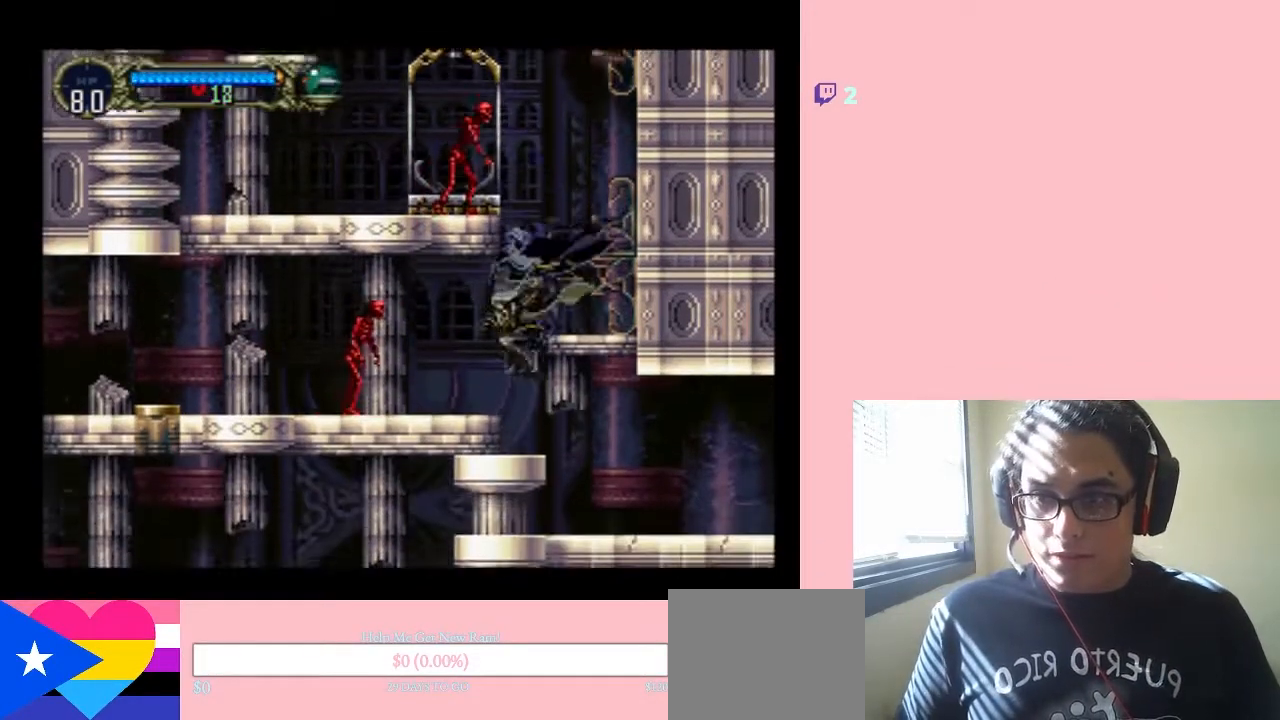
{"buttons": ["Y"], "left_stick": "center", "right_stick": "center", "events": [[117, "DPAD_LEFT", "up"], [367, "Y", "up"], [417, "Y", "down"]]}